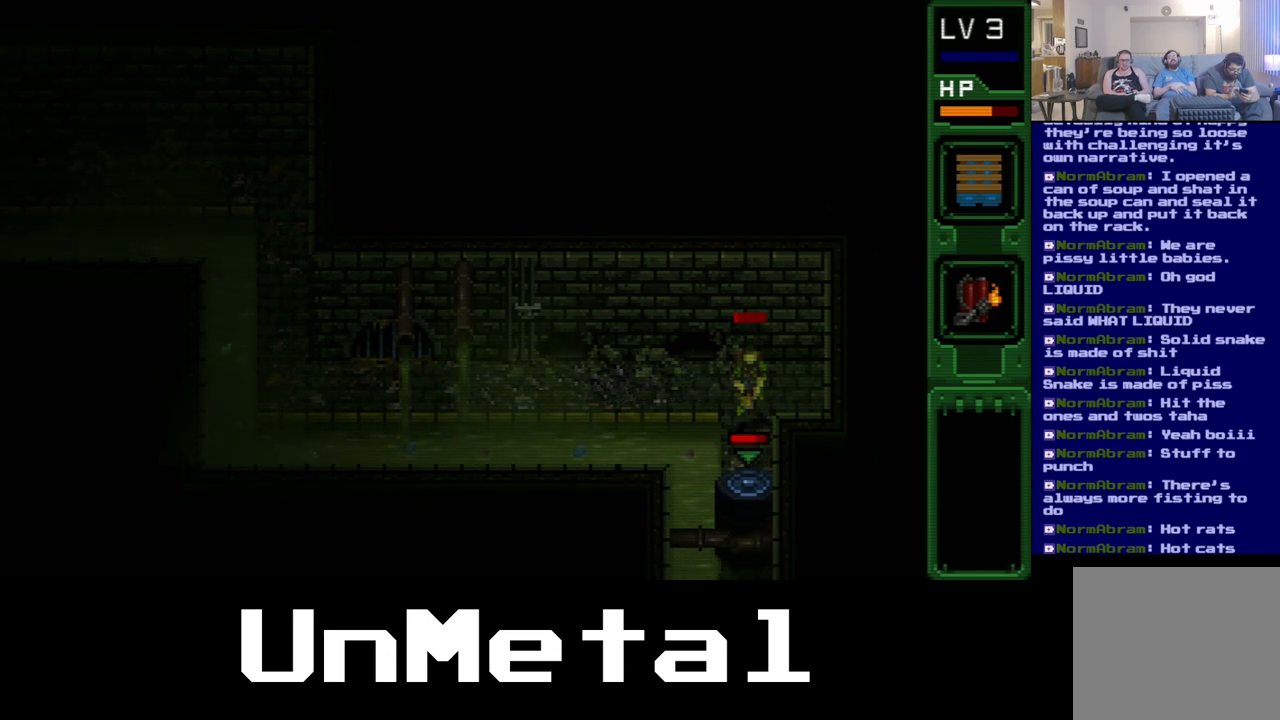
Gameplay with a controller (Xbox layout); each line is a JSON object with the inputs held at the frame after it. "events" lists button and stick changes between this image and that frame as [ms after this image, input, new state], when the widget could be followed in between. Not read: L3 R3.
{"buttons": [], "left_stick": "center", "right_stick": "center", "events": [[117, "R2", "down"], [283, "R2", "up"]]}
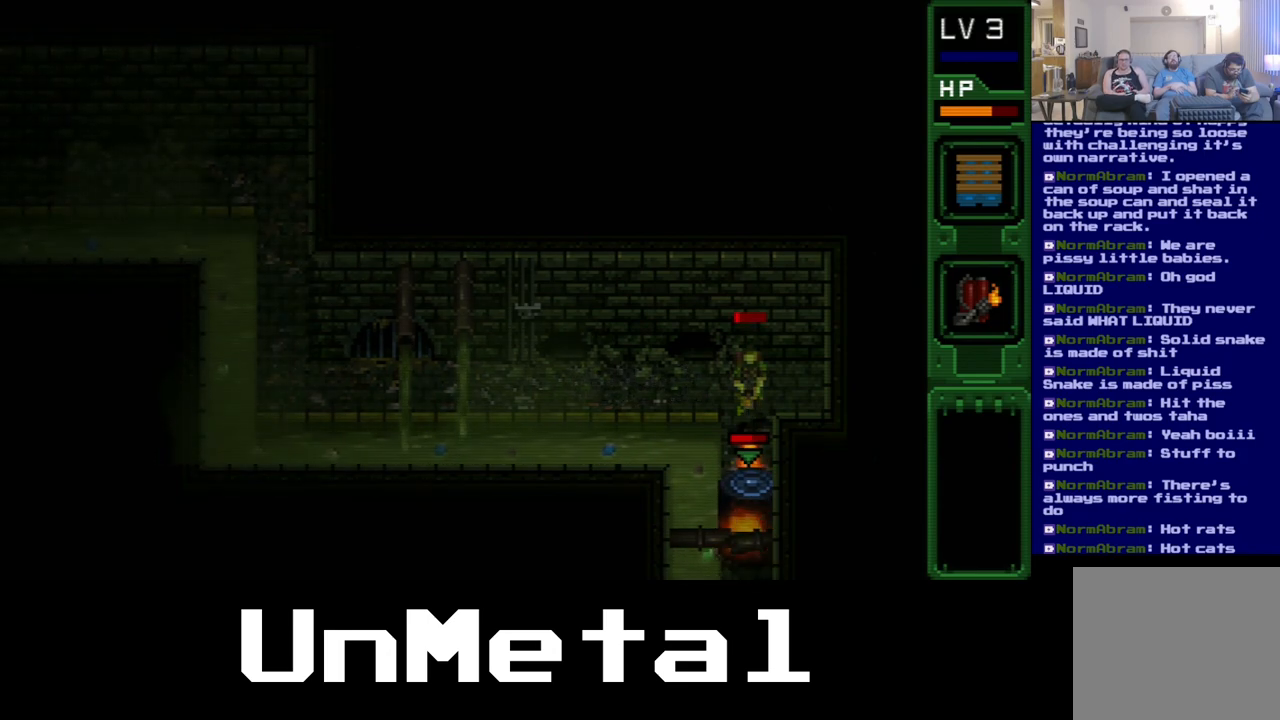
{"buttons": [], "left_stick": "center", "right_stick": "center", "events": []}
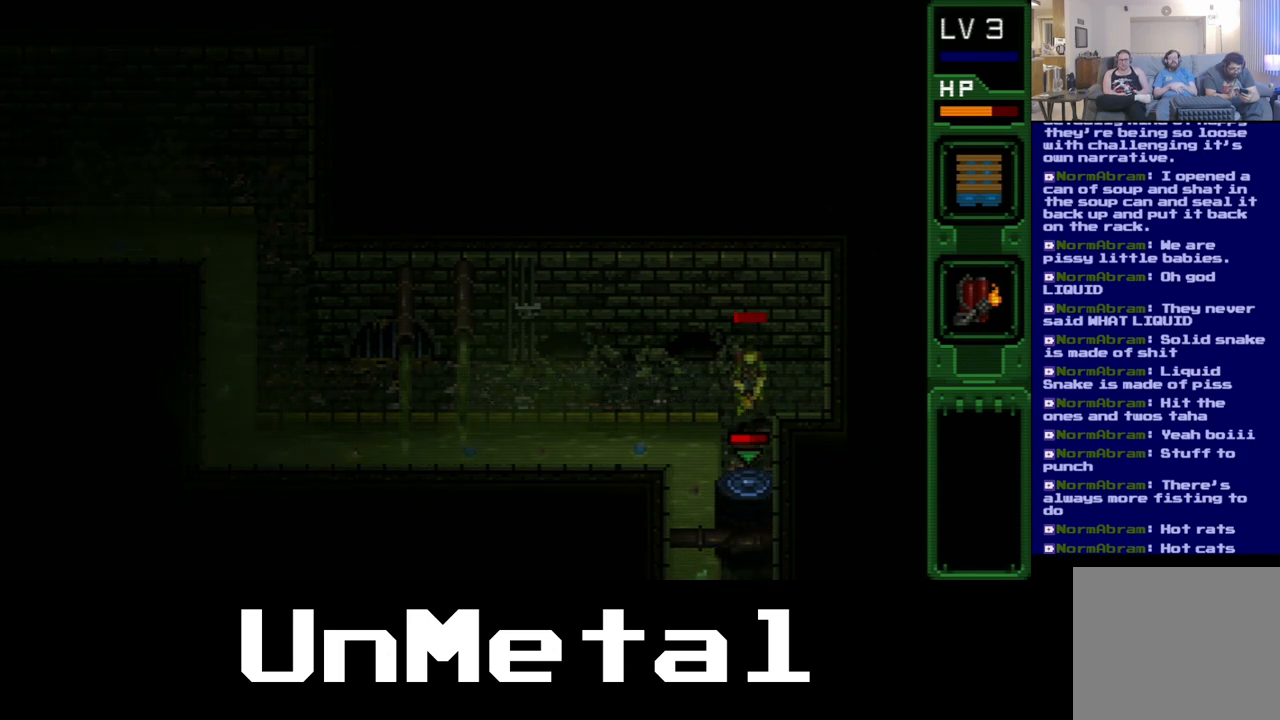
{"buttons": [], "left_stick": "center", "right_stick": "center", "events": []}
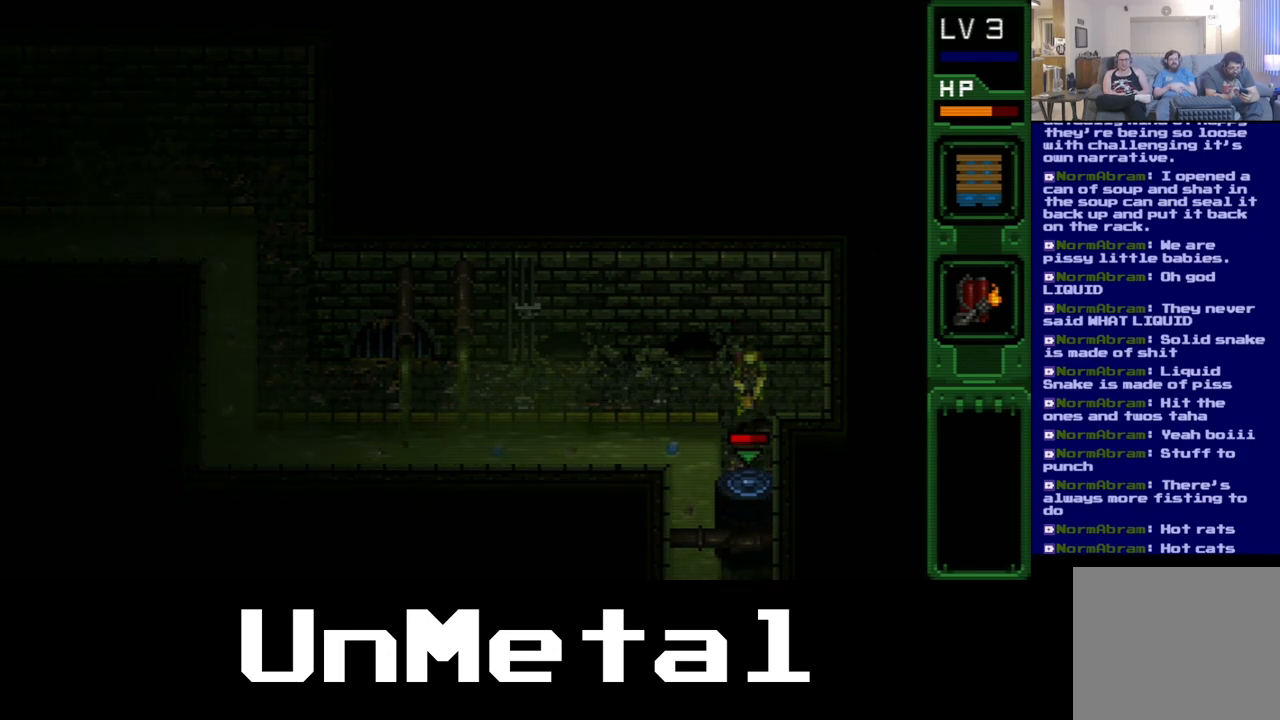
{"buttons": ["R2"], "left_stick": "center", "right_stick": "center", "events": [[283, "R2", "down"]]}
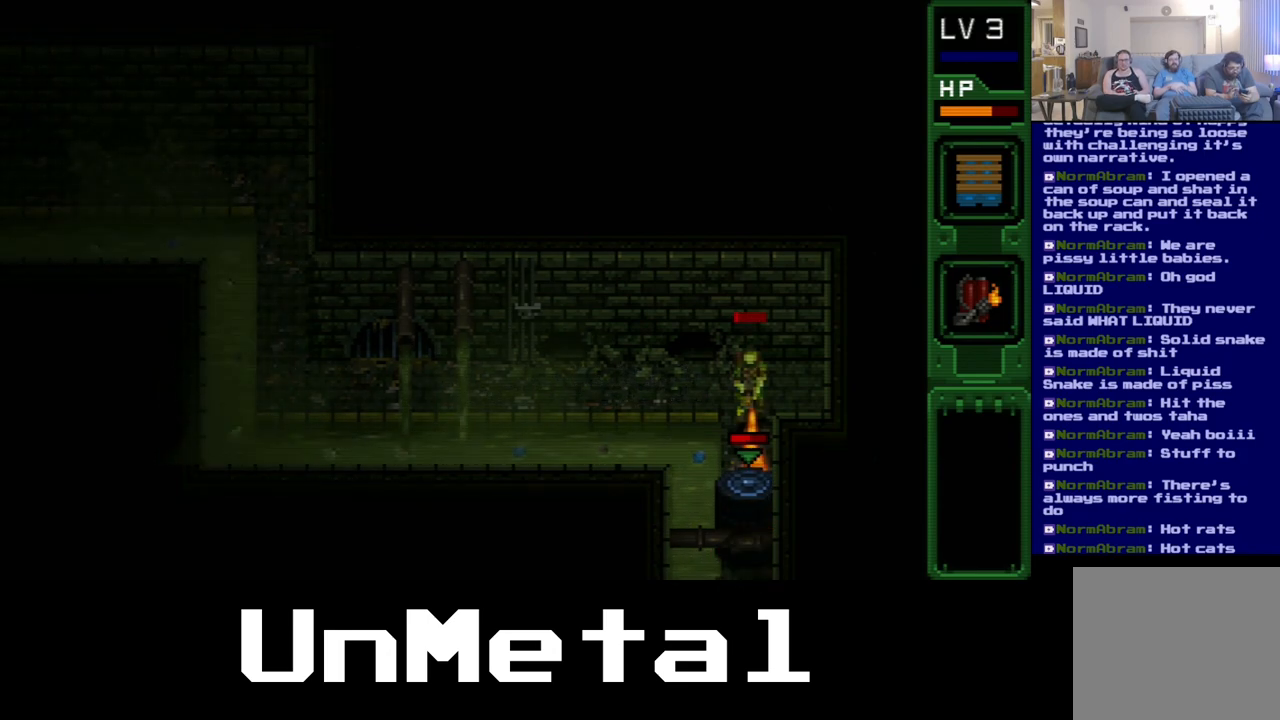
{"buttons": ["R2"], "left_stick": "center", "right_stick": "center", "events": []}
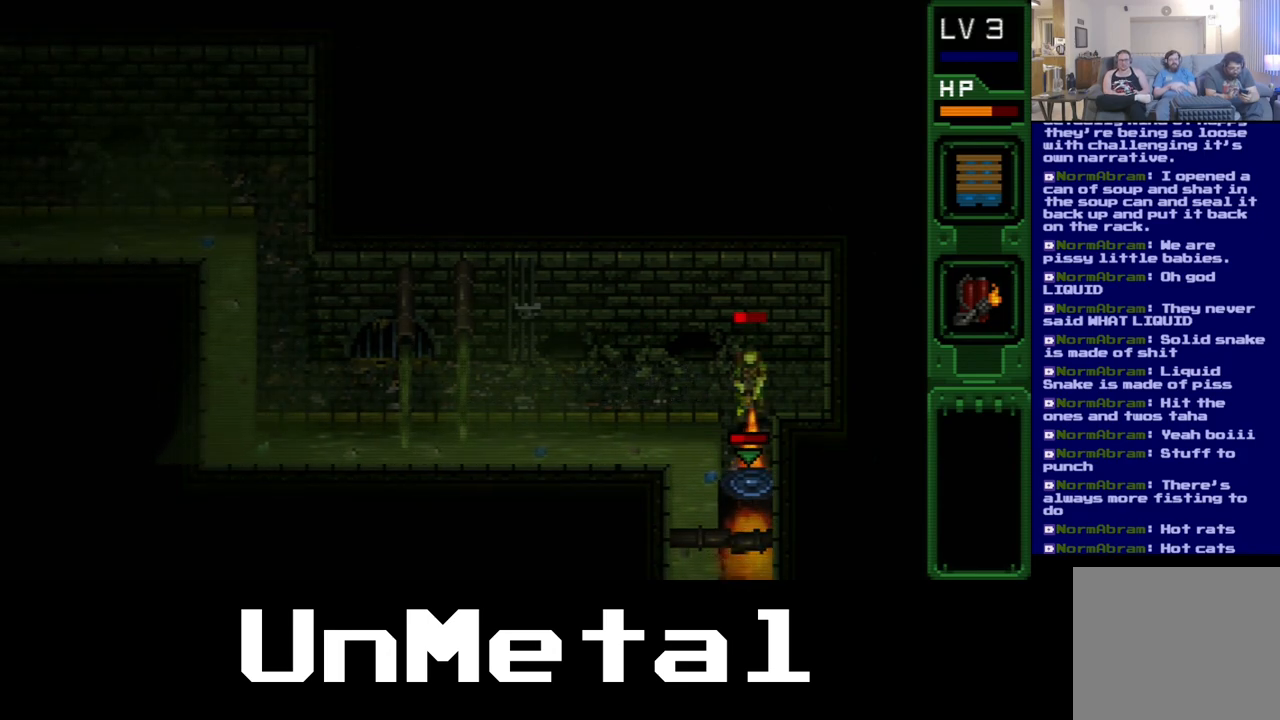
{"buttons": [], "left_stick": "center", "right_stick": "center", "events": [[233, "R2", "up"]]}
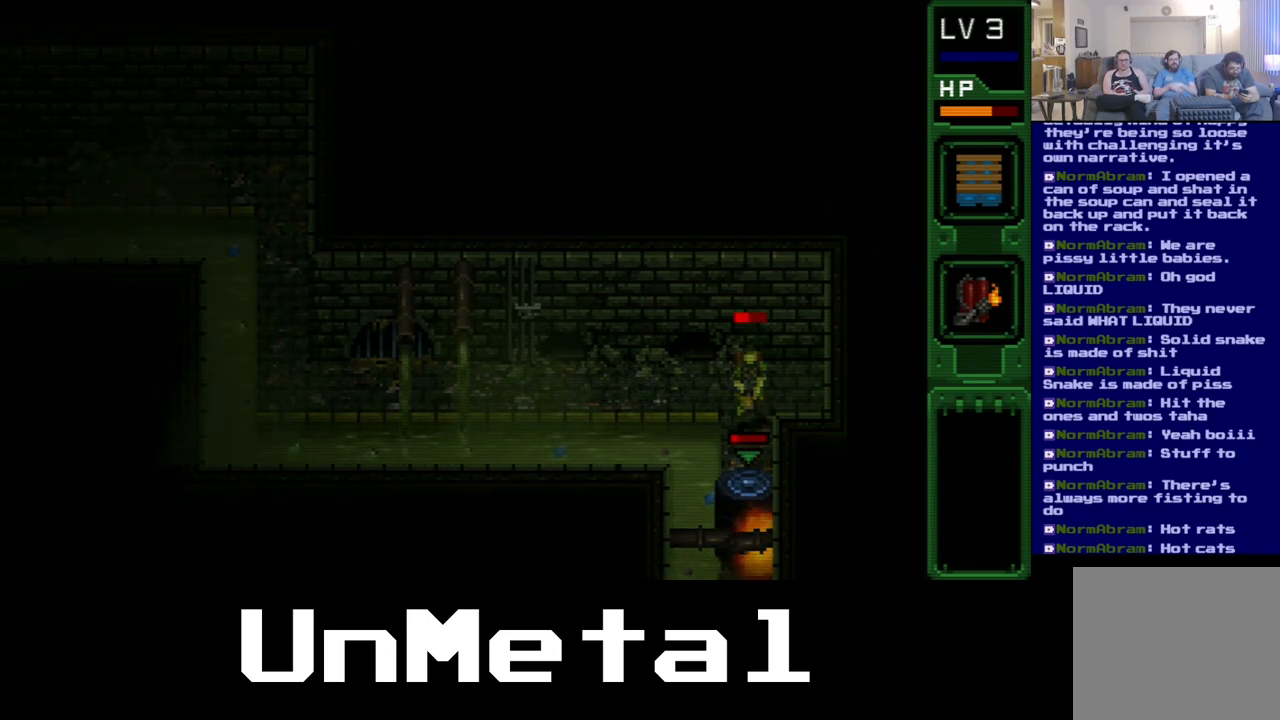
{"buttons": [], "left_stick": "center", "right_stick": "center", "events": []}
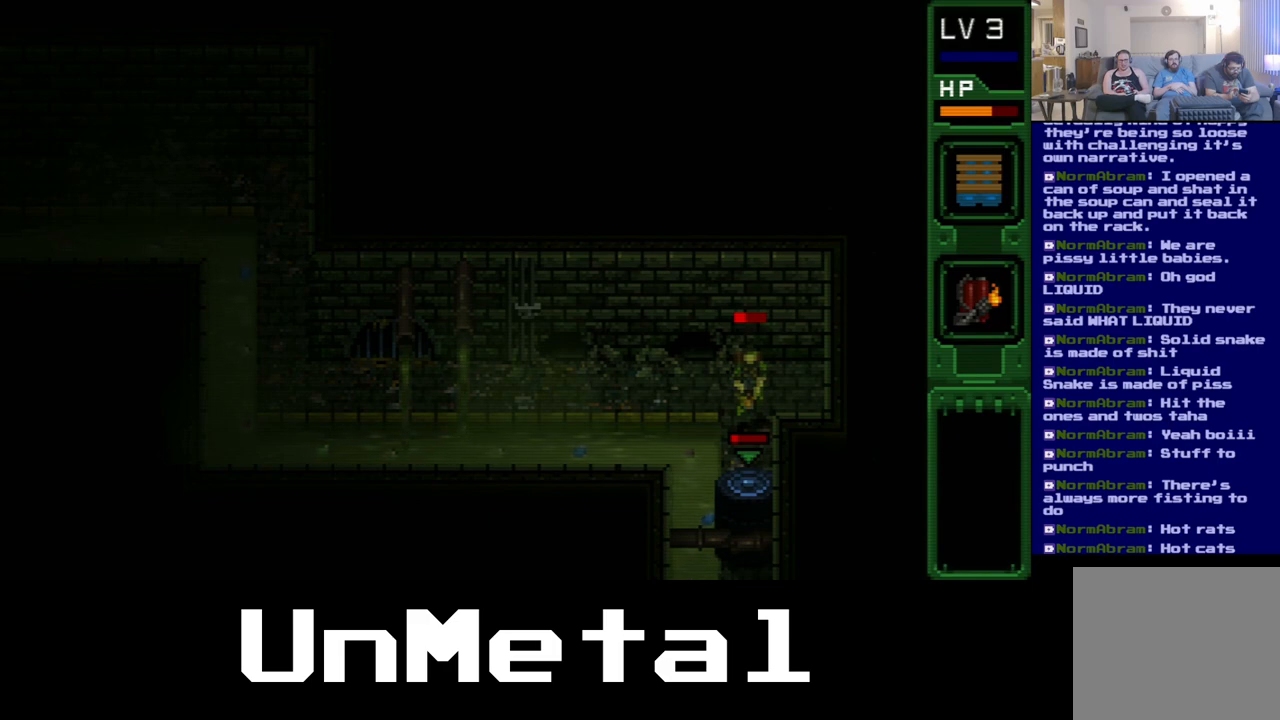
{"buttons": [], "left_stick": "center", "right_stick": "center", "events": []}
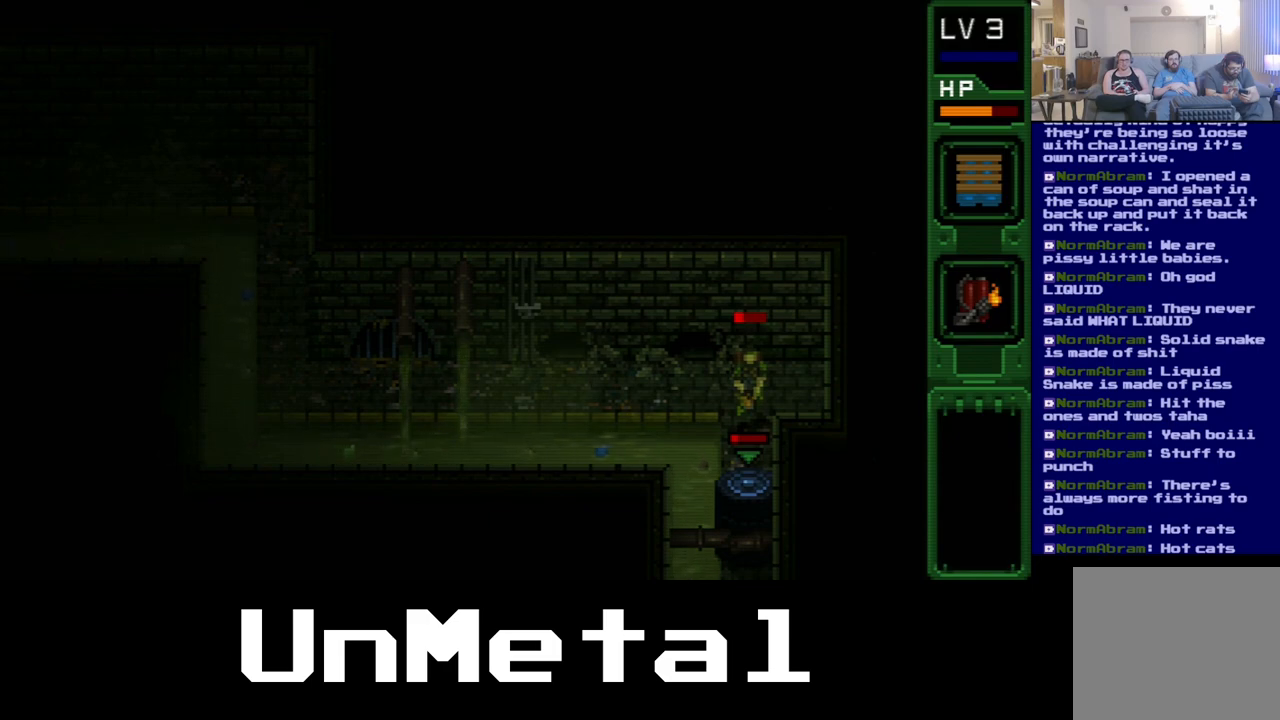
{"buttons": ["R2"], "left_stick": "center", "right_stick": "center", "events": [[350, "R2", "down"]]}
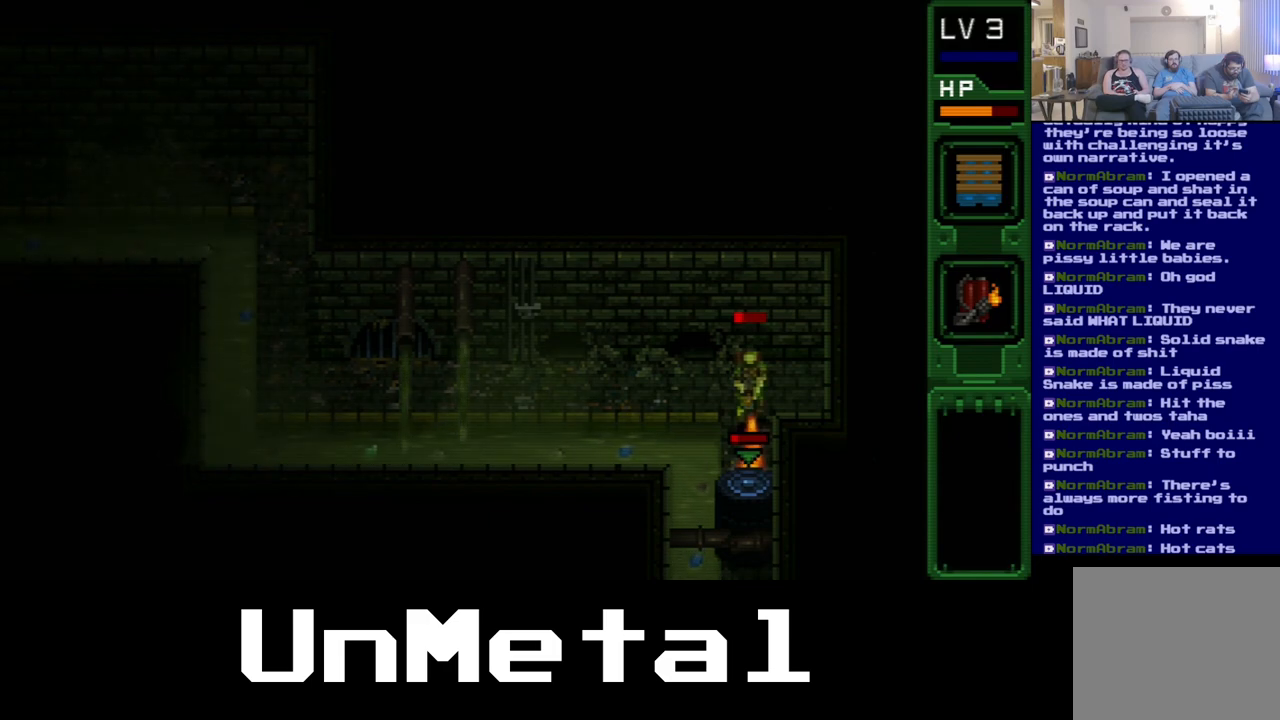
{"buttons": [], "left_stick": "center", "right_stick": "center", "events": [[483, "R2", "up"]]}
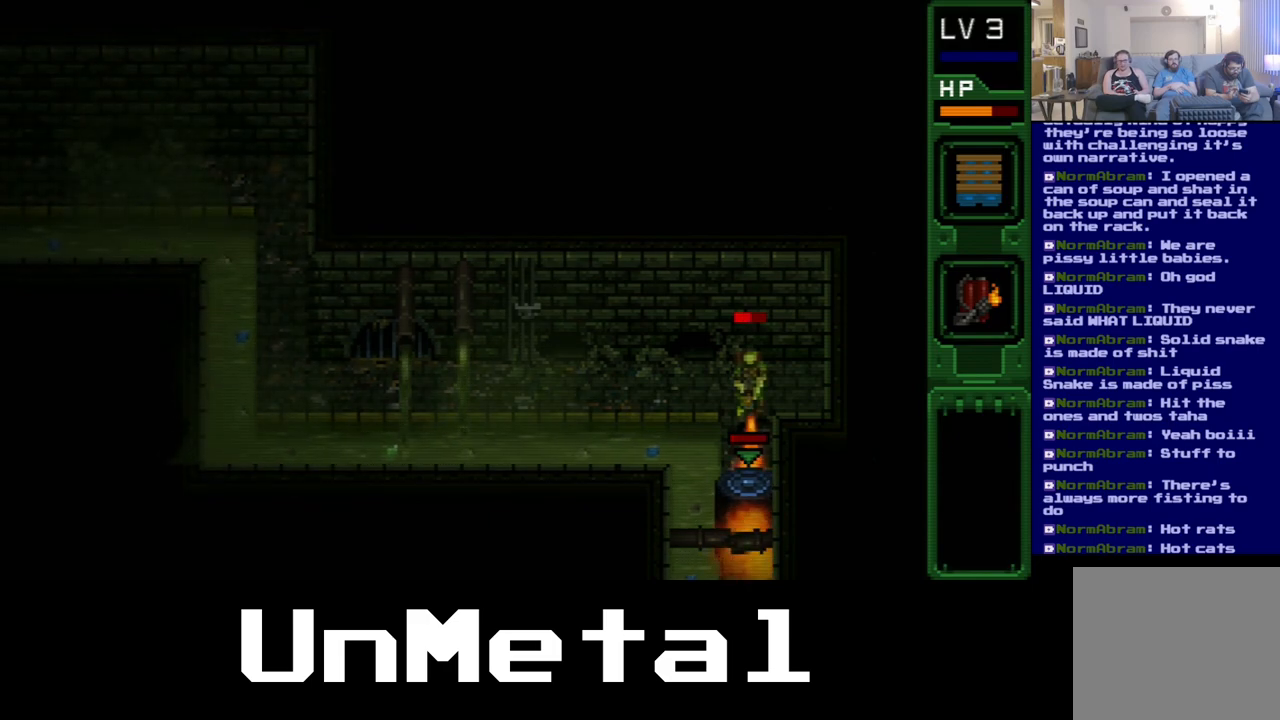
{"buttons": [], "left_stick": "center", "right_stick": "center", "events": []}
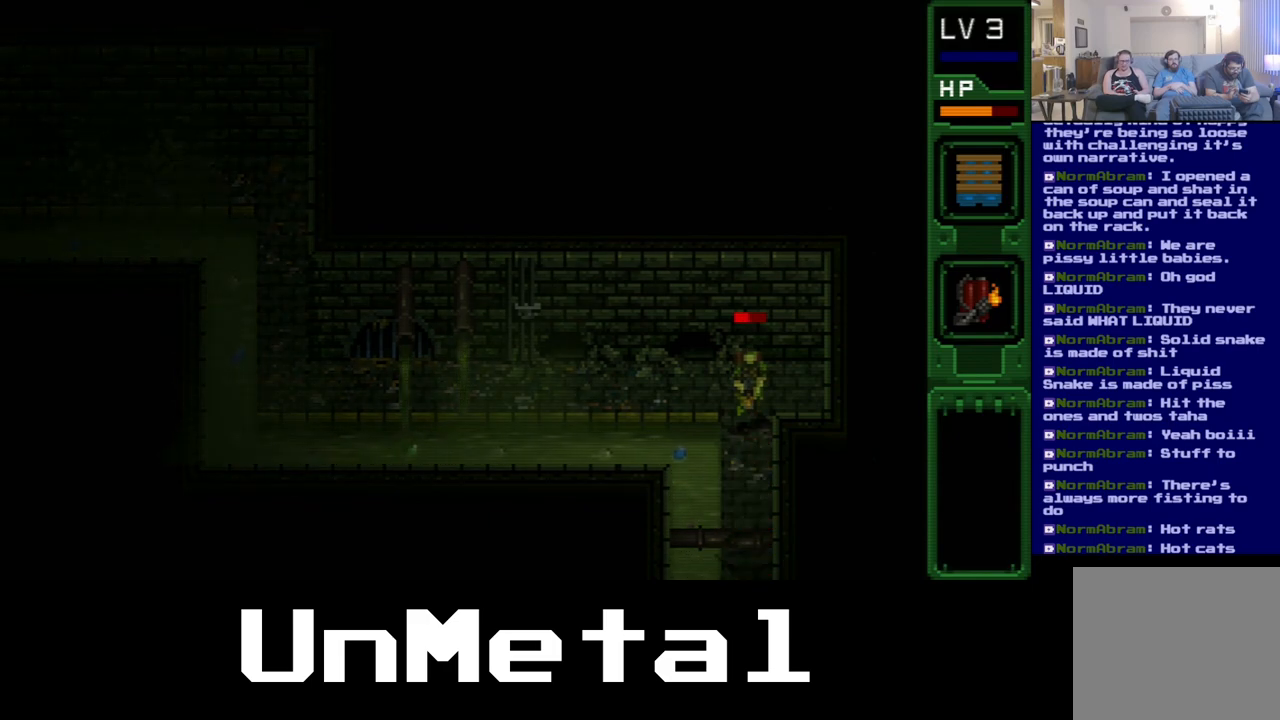
{"buttons": [], "left_stick": "center", "right_stick": "center", "events": []}
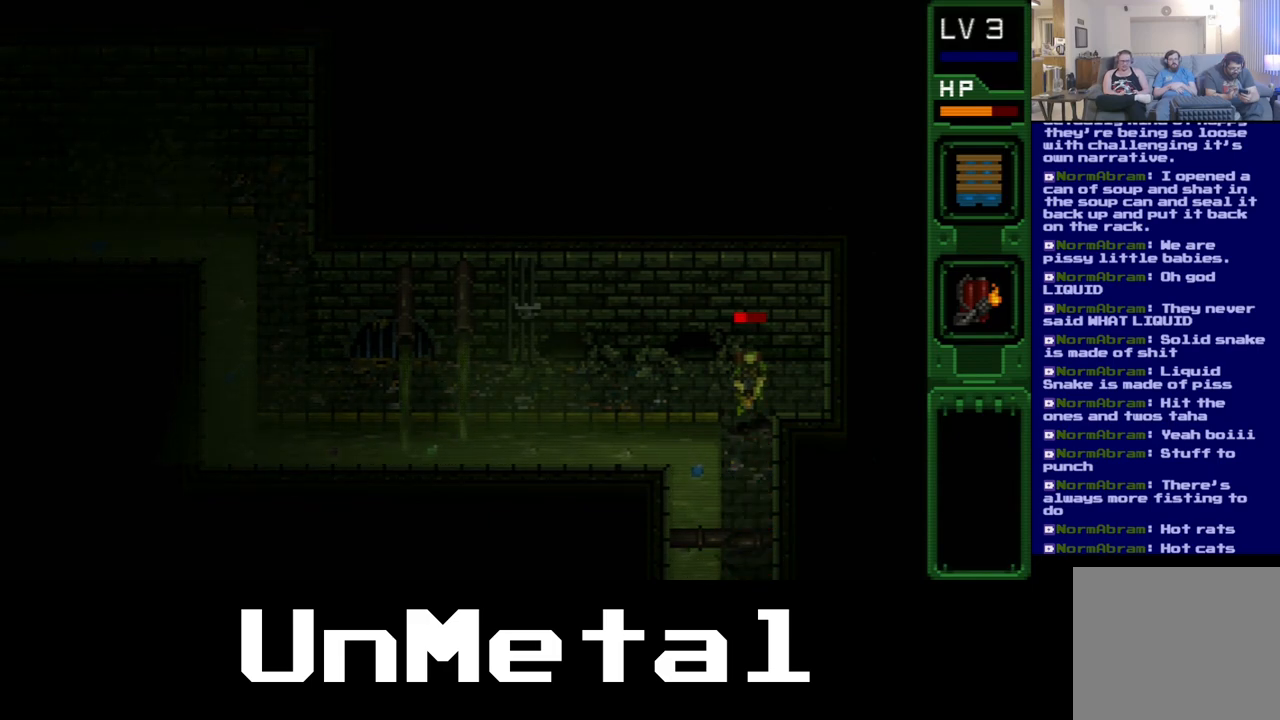
{"buttons": ["DPAD_LEFT"], "left_stick": "center", "right_stick": "center", "events": [[17, "DPAD_UP", "down"], [200, "DPAD_LEFT", "down"], [233, "DPAD_UP", "up"]]}
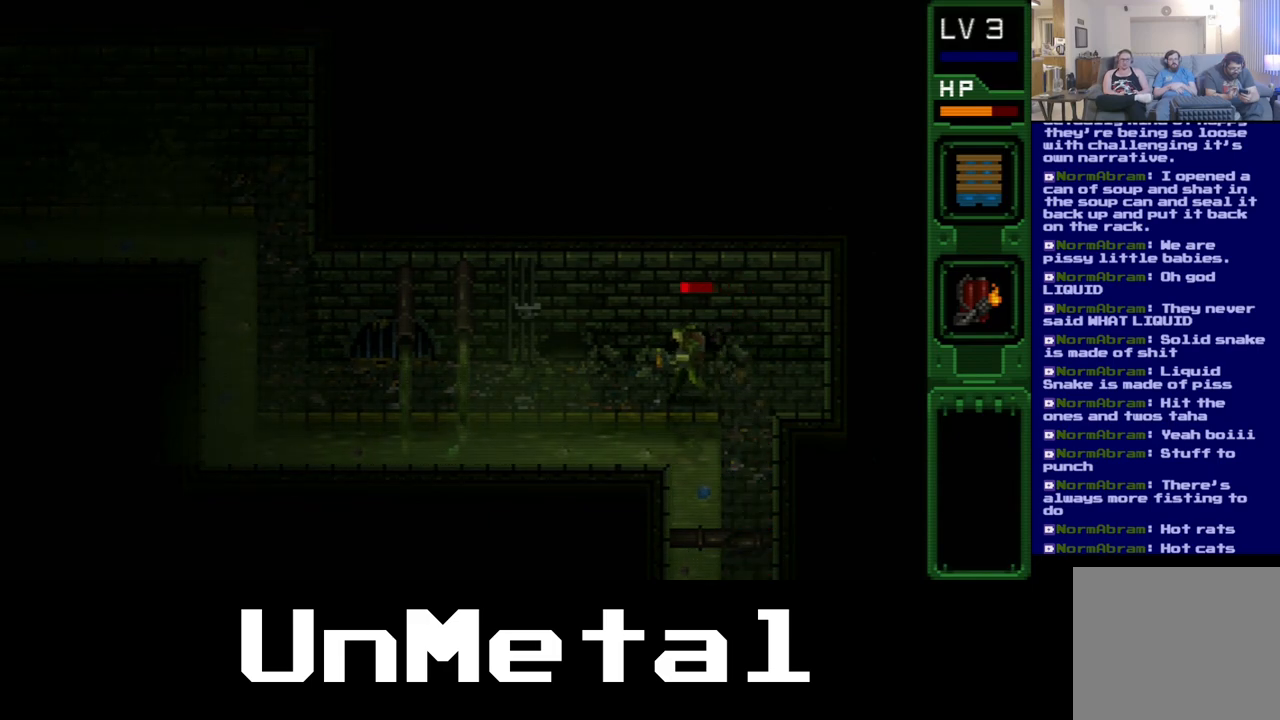
{"buttons": ["DPAD_RIGHT"], "left_stick": "center", "right_stick": "center", "events": [[200, "DPAD_LEFT", "up"], [500, "DPAD_RIGHT", "down"]]}
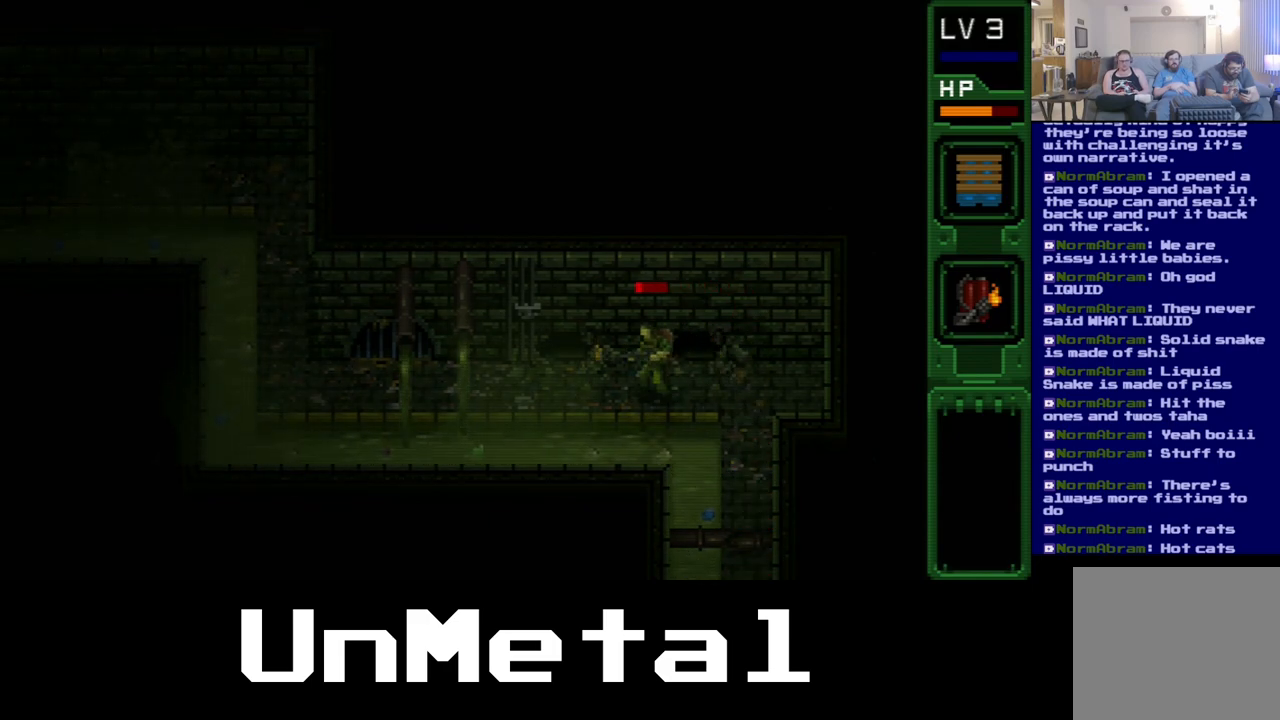
{"buttons": ["DPAD_RIGHT"], "left_stick": "center", "right_stick": "center", "events": []}
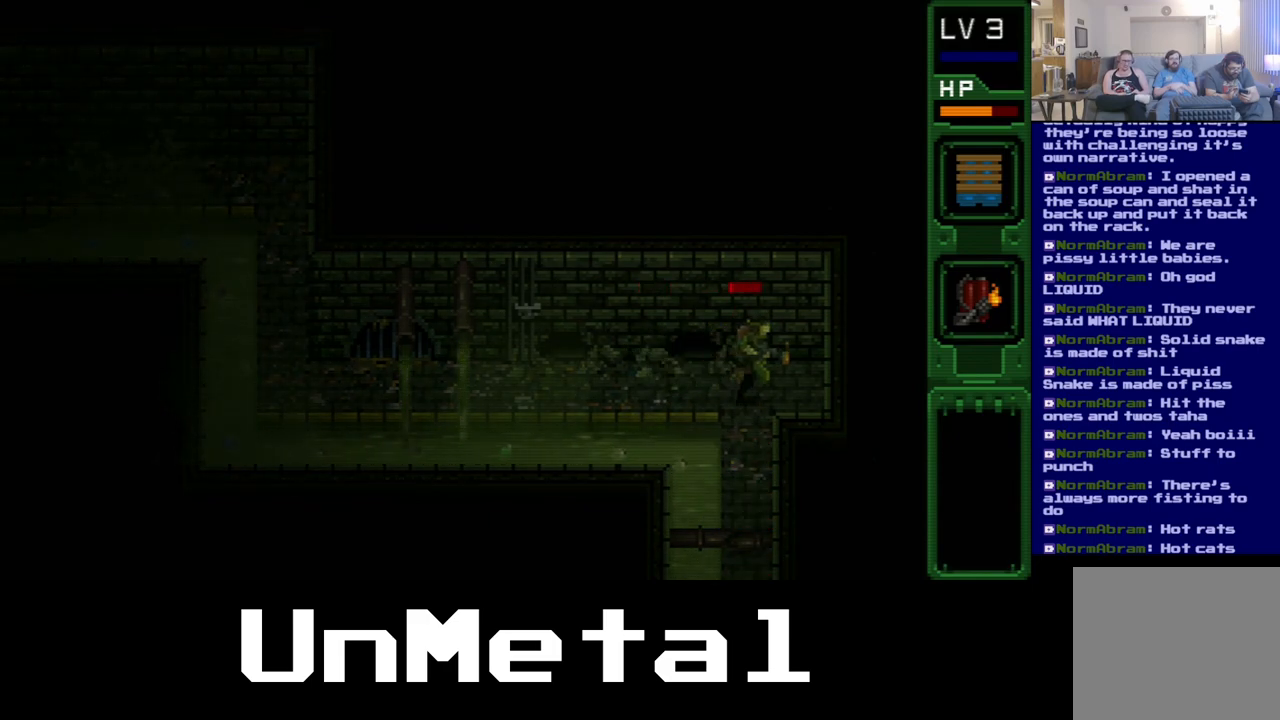
{"buttons": [], "left_stick": "center", "right_stick": "center", "events": [[250, "B", "down"], [367, "DPAD_RIGHT", "up"], [483, "B", "up"]]}
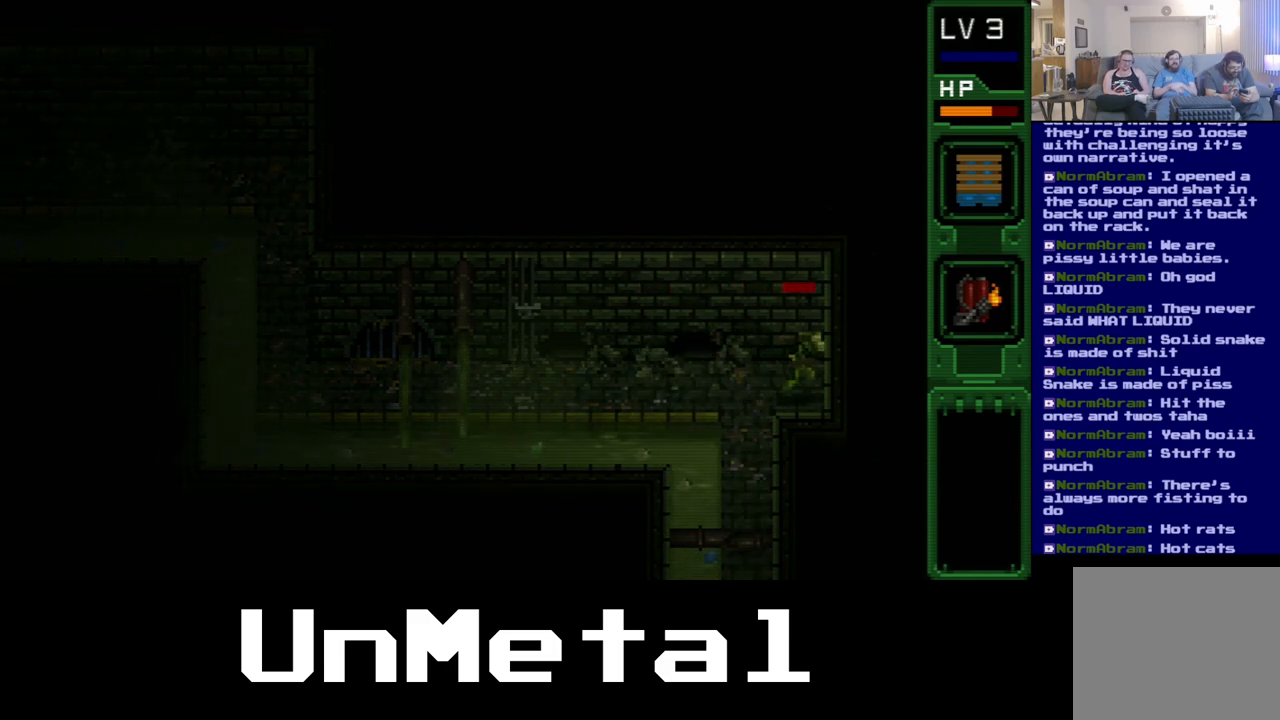
{"buttons": ["DPAD_DOWN"], "left_stick": "center", "right_stick": "center", "events": [[100, "DPAD_LEFT", "down"], [417, "DPAD_DOWN", "down"], [417, "DPAD_LEFT", "up"]]}
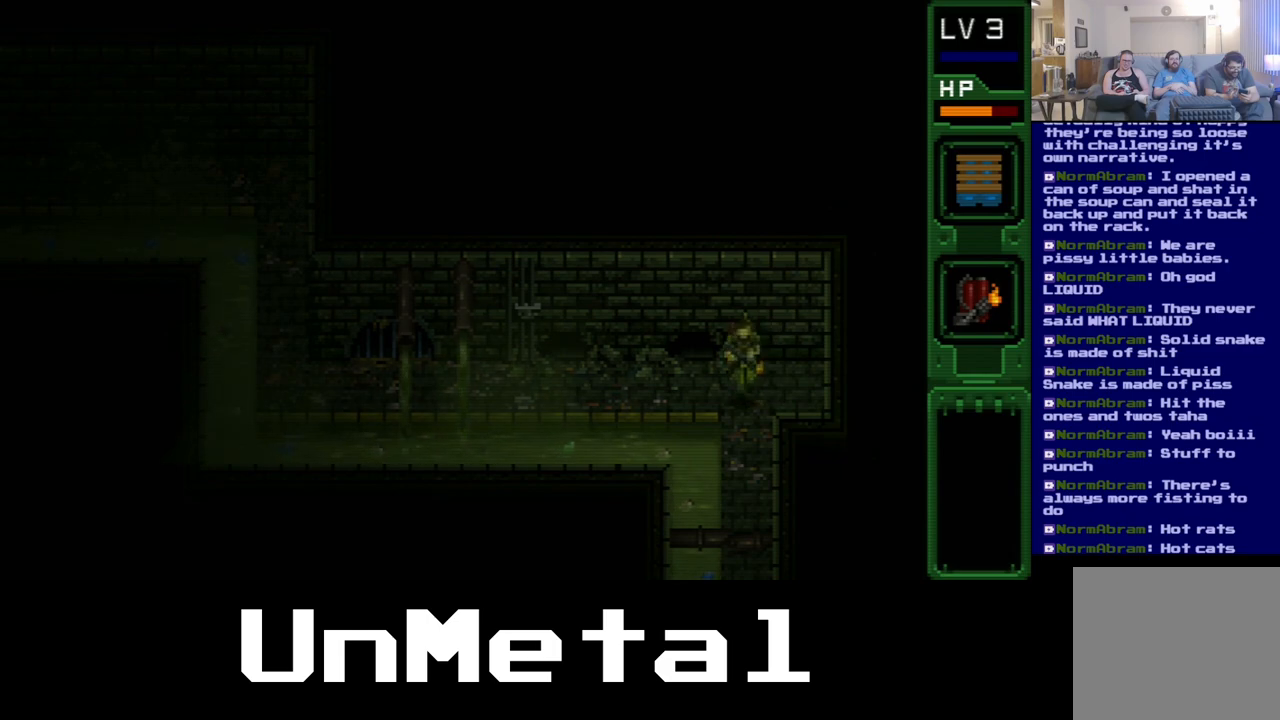
{"buttons": ["DPAD_DOWN"], "left_stick": "center", "right_stick": "center", "events": []}
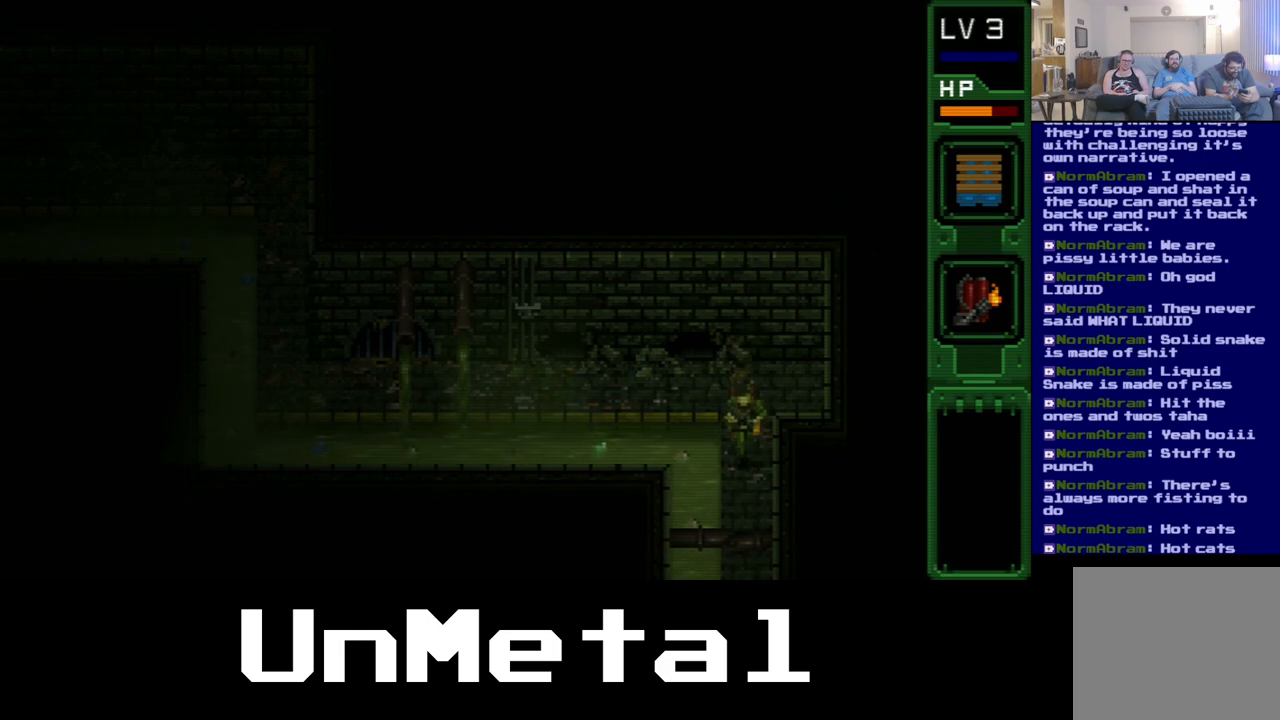
{"buttons": ["DPAD_DOWN"], "left_stick": "center", "right_stick": "center", "events": []}
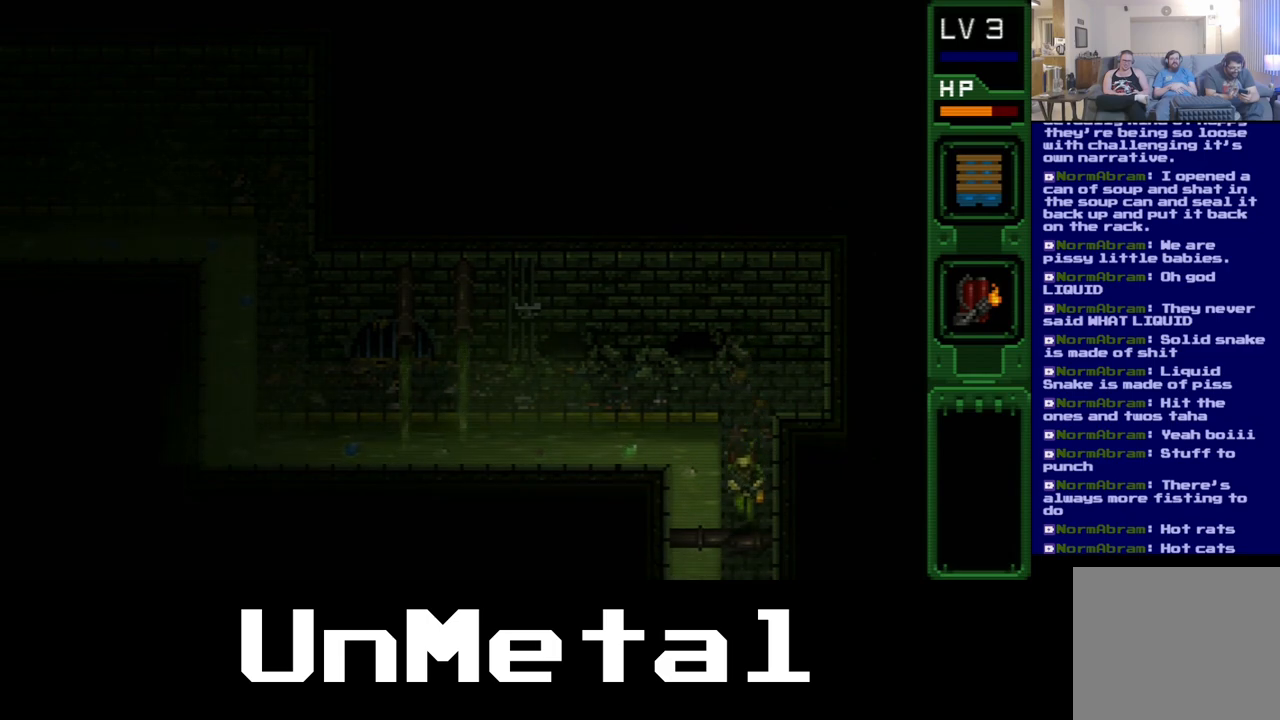
{"buttons": ["DPAD_DOWN"], "left_stick": "center", "right_stick": "center", "events": []}
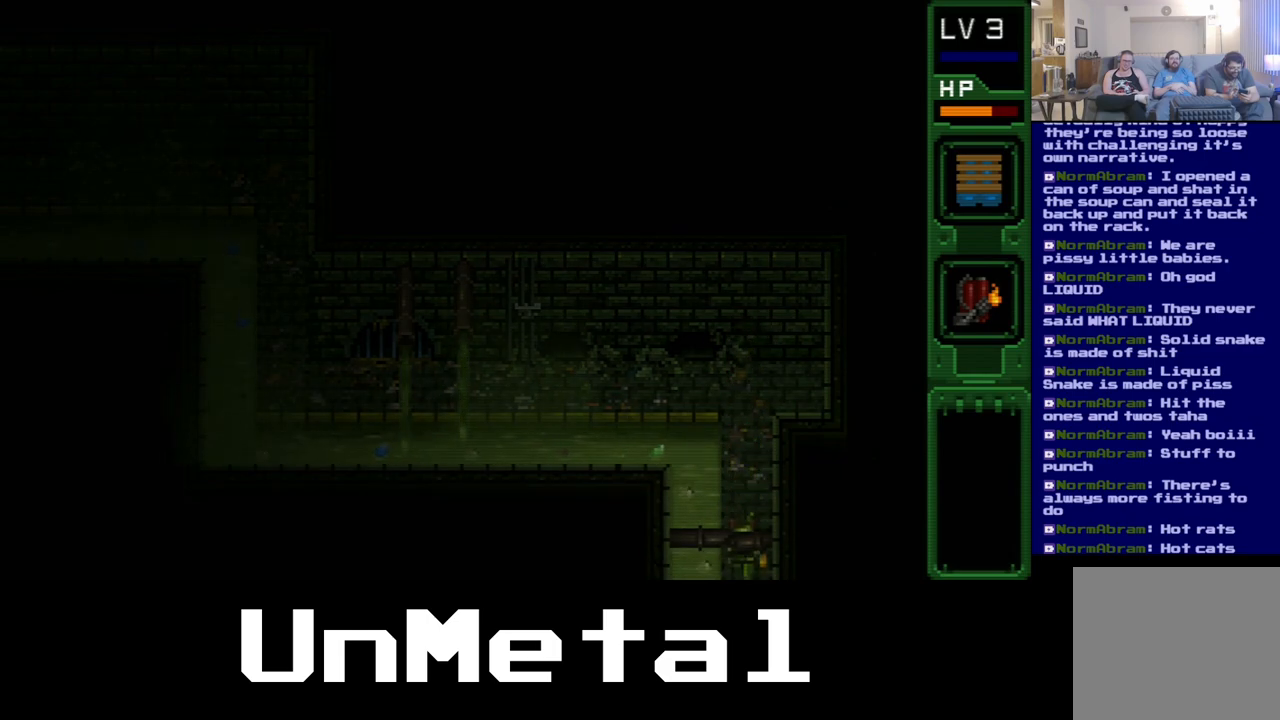
{"buttons": ["DPAD_DOWN"], "left_stick": "center", "right_stick": "center", "events": []}
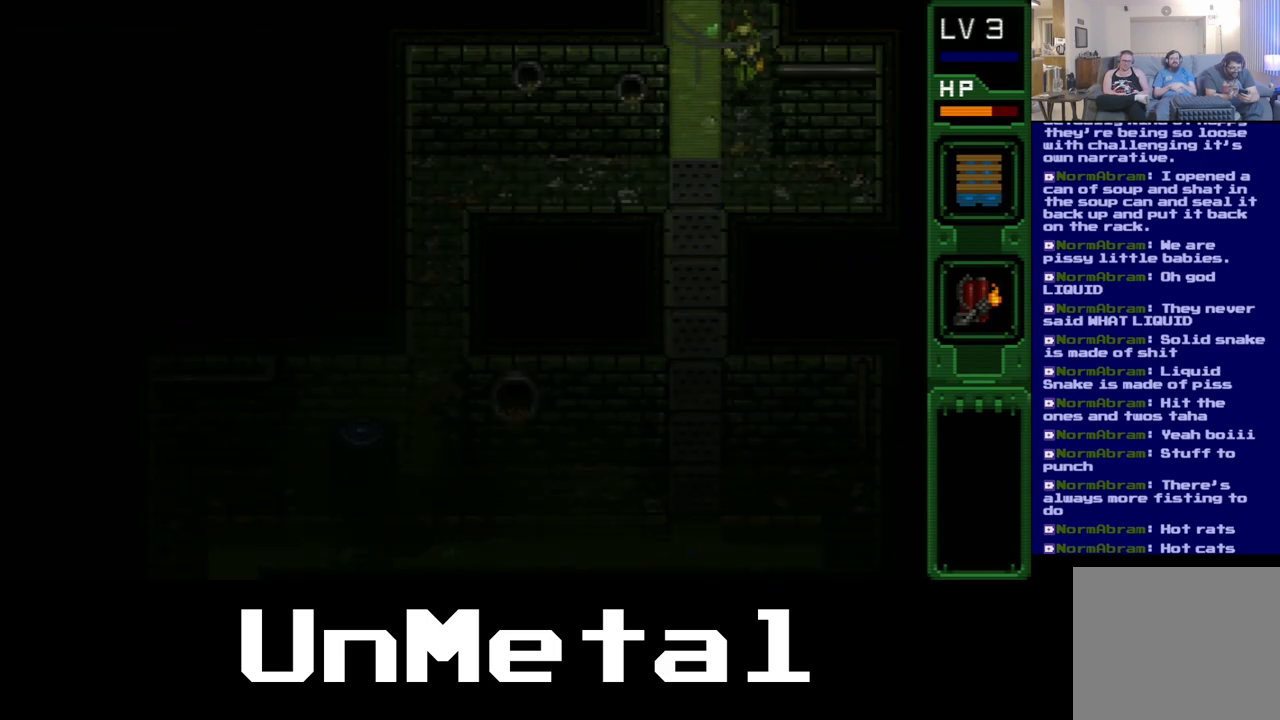
{"buttons": ["DPAD_DOWN"], "left_stick": "center", "right_stick": "center", "events": [[67, "DPAD_DOWN", "up"], [367, "DPAD_DOWN", "down"]]}
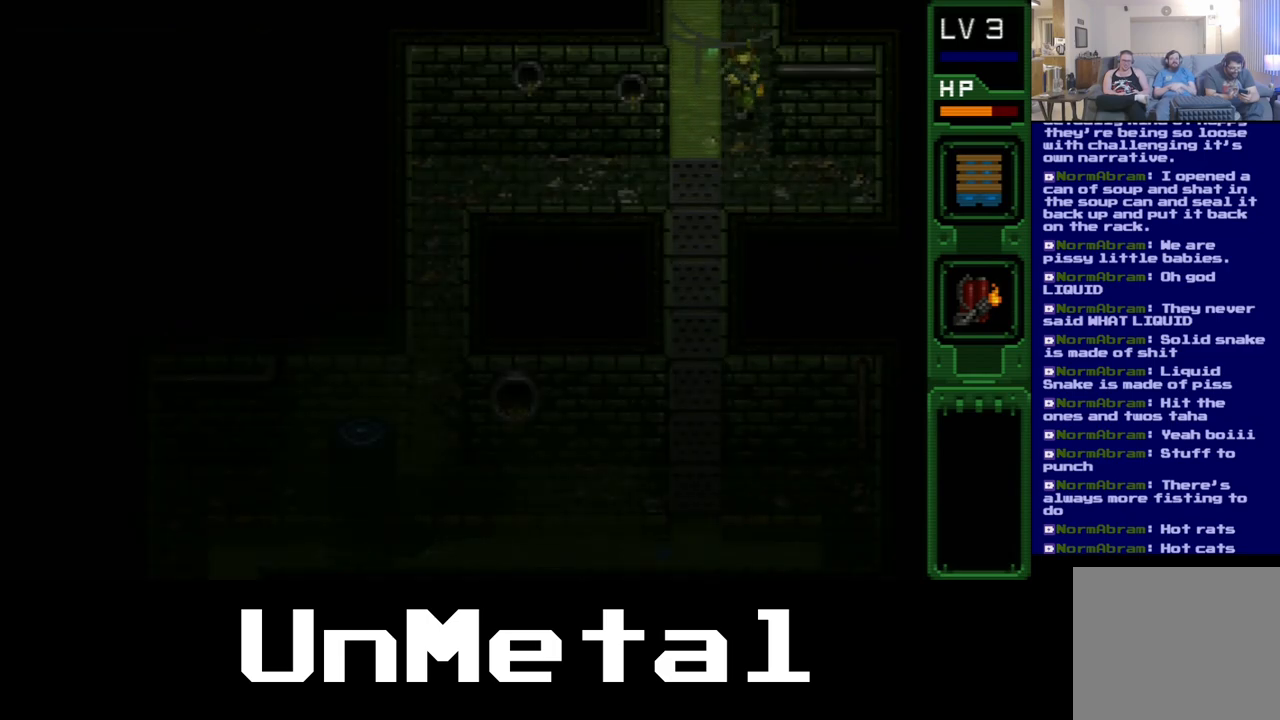
{"buttons": ["DPAD_DOWN"], "left_stick": "center", "right_stick": "center", "events": []}
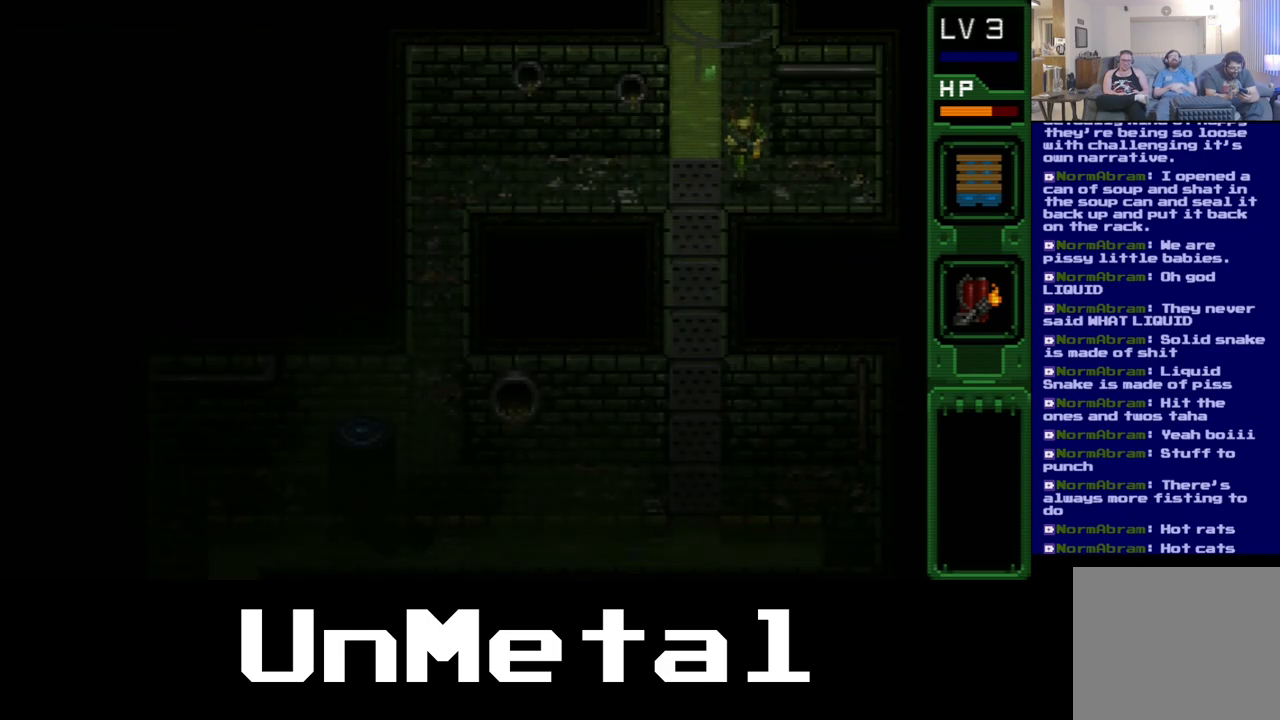
{"buttons": ["DPAD_RIGHT"], "left_stick": "center", "right_stick": "center", "events": [[50, "DPAD_RIGHT", "down"], [67, "DPAD_DOWN", "up"]]}
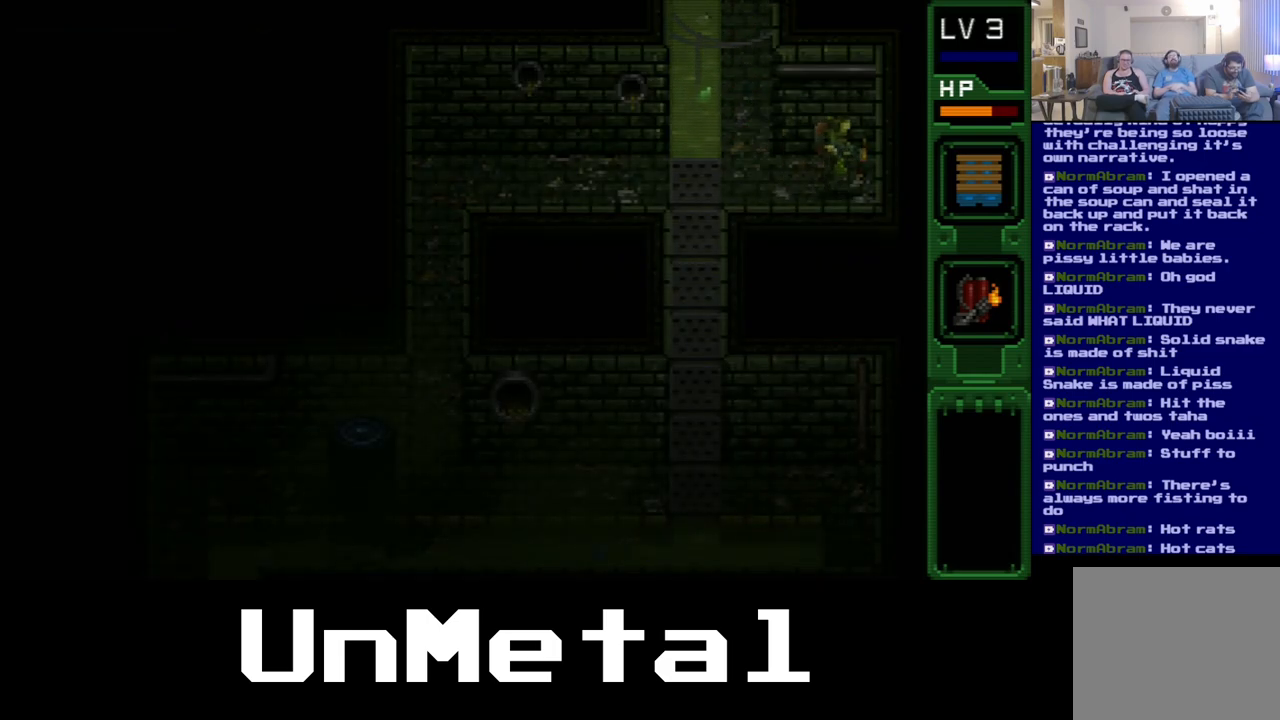
{"buttons": ["DPAD_LEFT"], "left_stick": "center", "right_stick": "center", "events": [[300, "DPAD_RIGHT", "up"], [417, "DPAD_LEFT", "down"]]}
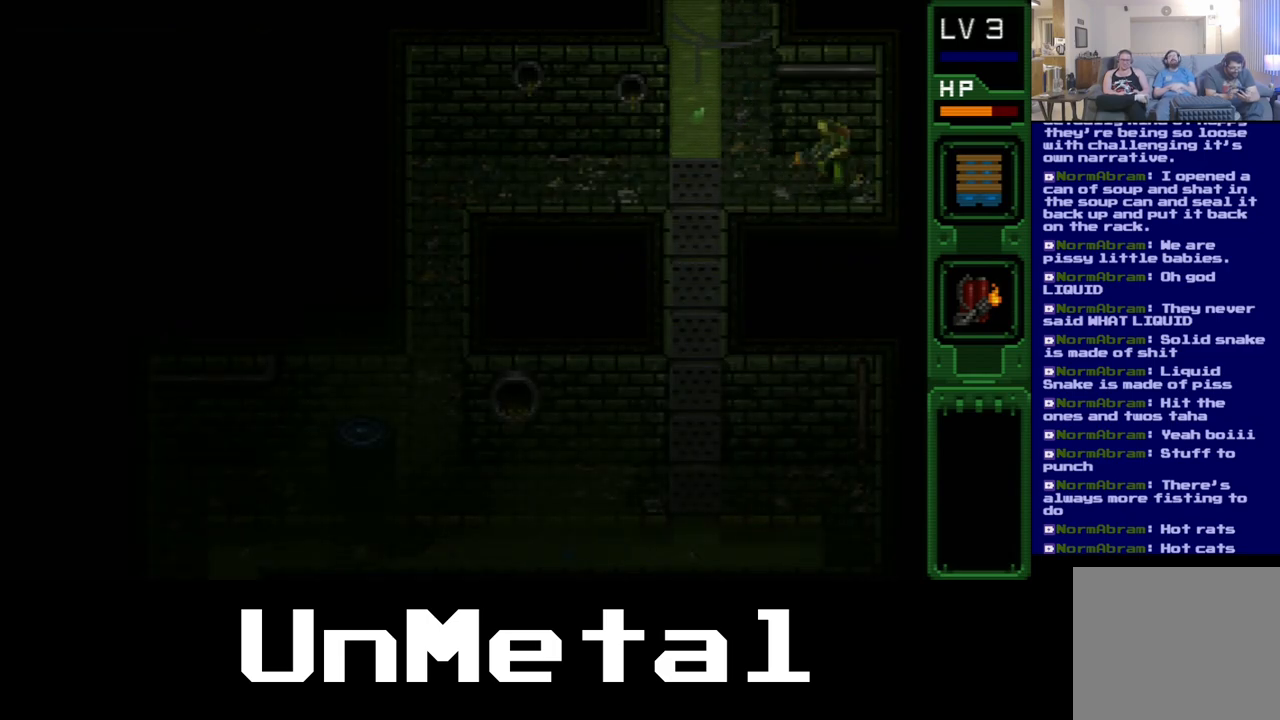
{"buttons": ["DPAD_LEFT"], "left_stick": "center", "right_stick": "center", "events": []}
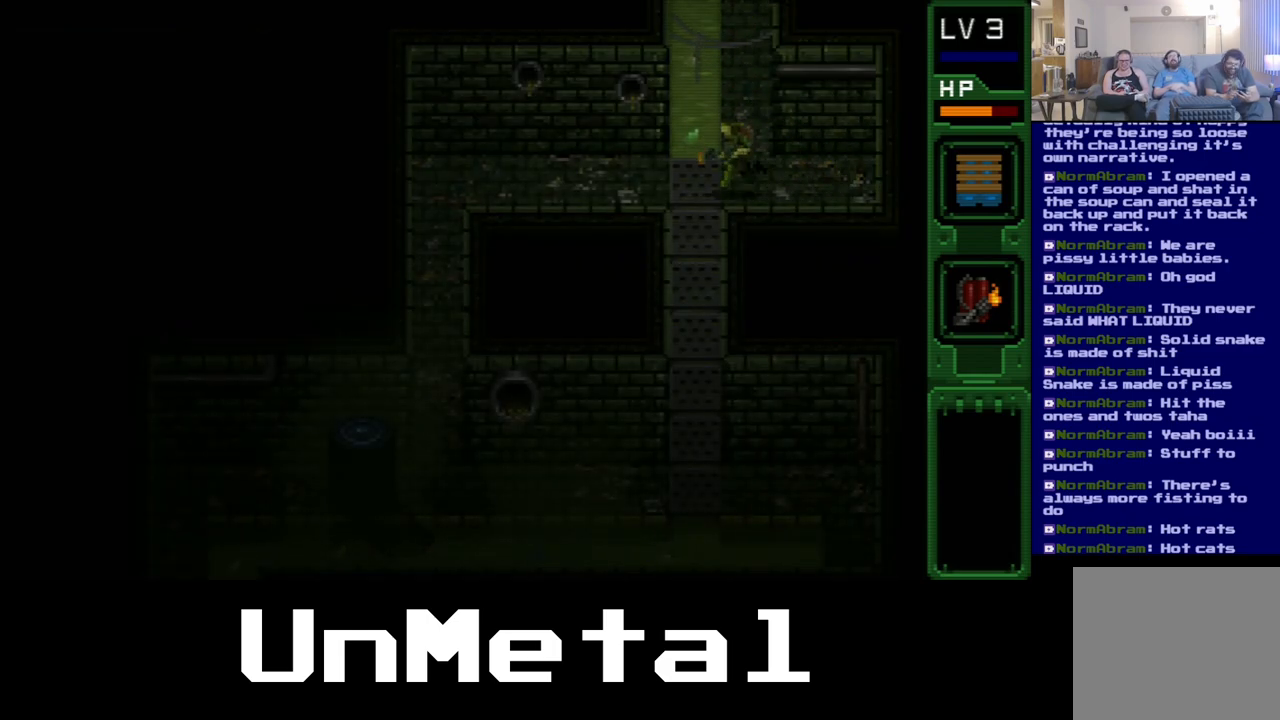
{"buttons": ["DPAD_LEFT"], "left_stick": "center", "right_stick": "center", "events": []}
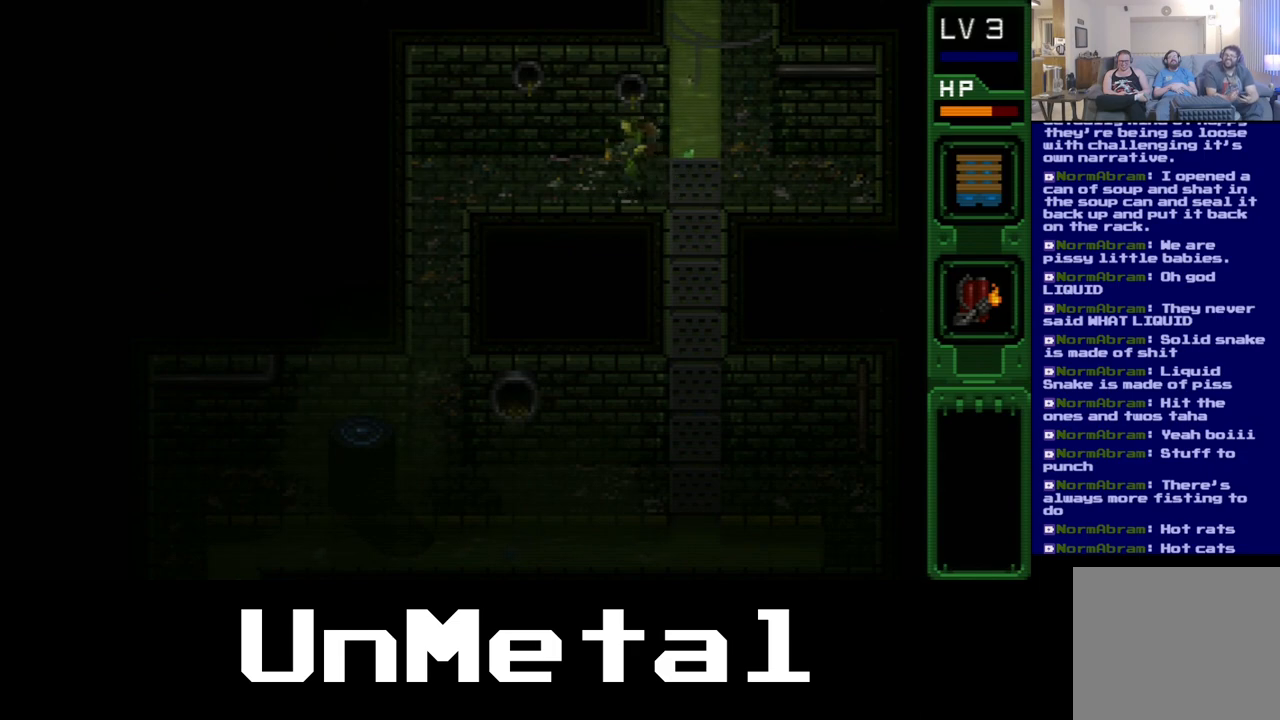
{"buttons": ["DPAD_LEFT"], "left_stick": "center", "right_stick": "center", "events": []}
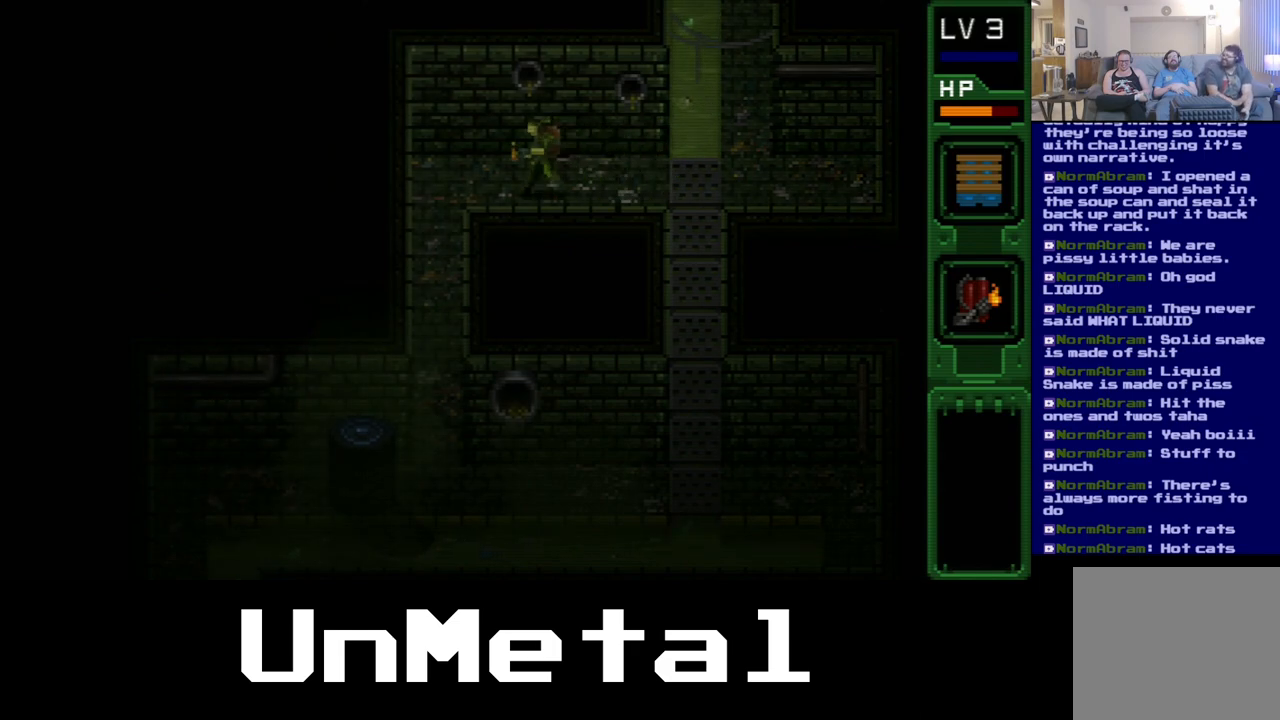
{"buttons": ["DPAD_LEFT"], "left_stick": "center", "right_stick": "center", "events": []}